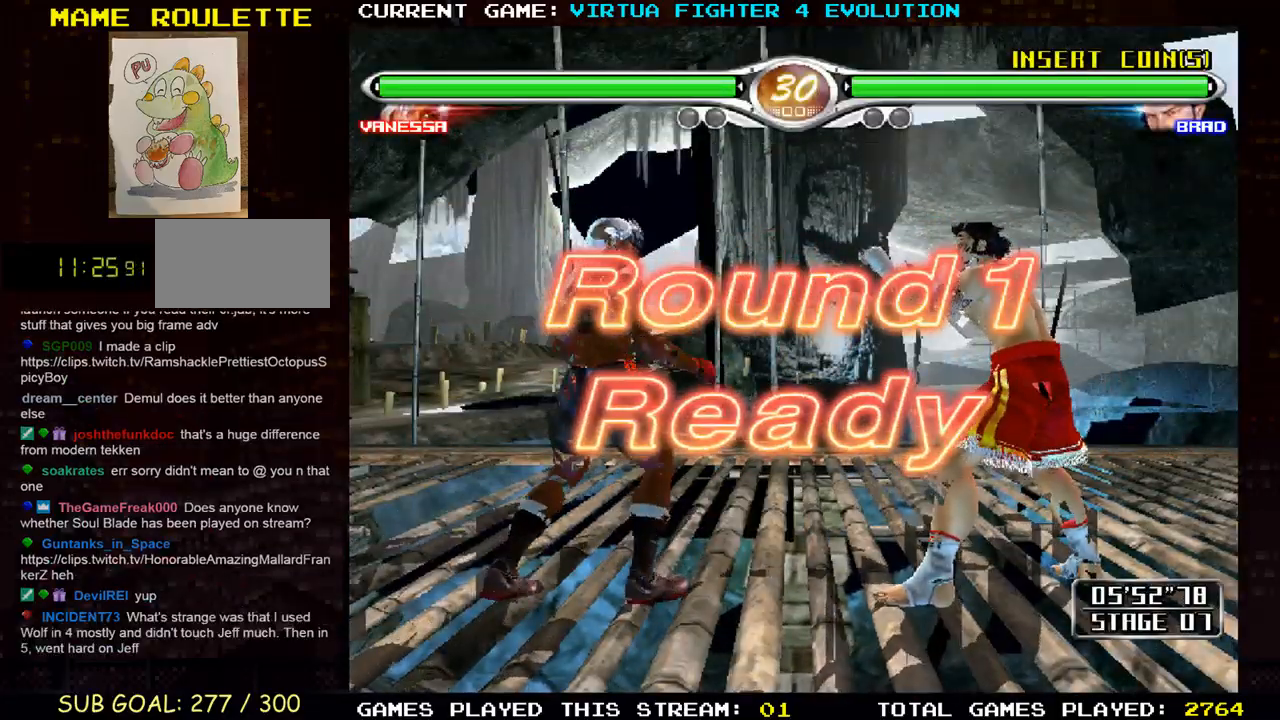
Gameplay with a controller (arcade stick); each line is a JSON object with the inputs held at the frame after it (dt_ms = milliseconds from this image to that frame). "events" lists button and stick changes between this image and that frame as [ms after this image, input, new state], when the widget could be followed in between. Not read: L3 R3.
{"dt_ms": 500, "buttons": ["TRIANGLE"], "left_stick": "down-left", "events": [[300, "left_stick", "down-left"], [367, "TRIANGLE", "down"], [417, "TRIANGLE", "up"], [483, "TRIANGLE", "down"]]}
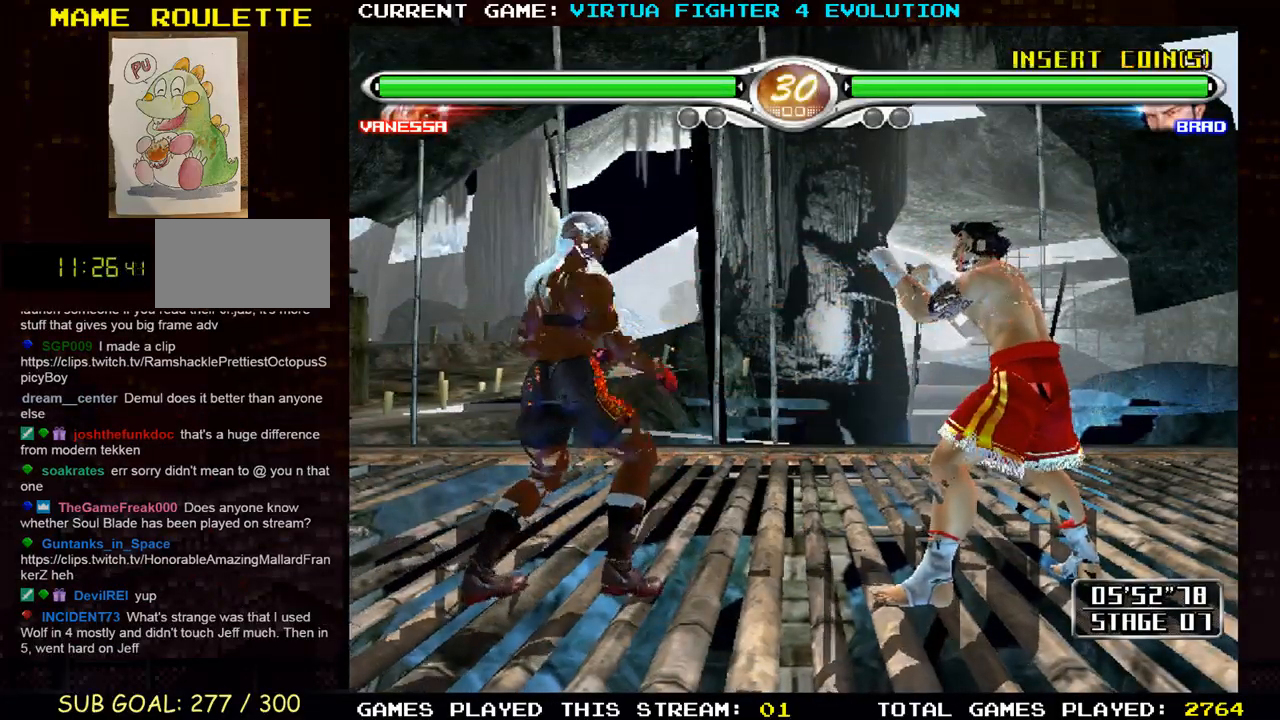
{"dt_ms": 500, "buttons": [], "left_stick": "down-left", "events": [[67, "TRIANGLE", "up"]]}
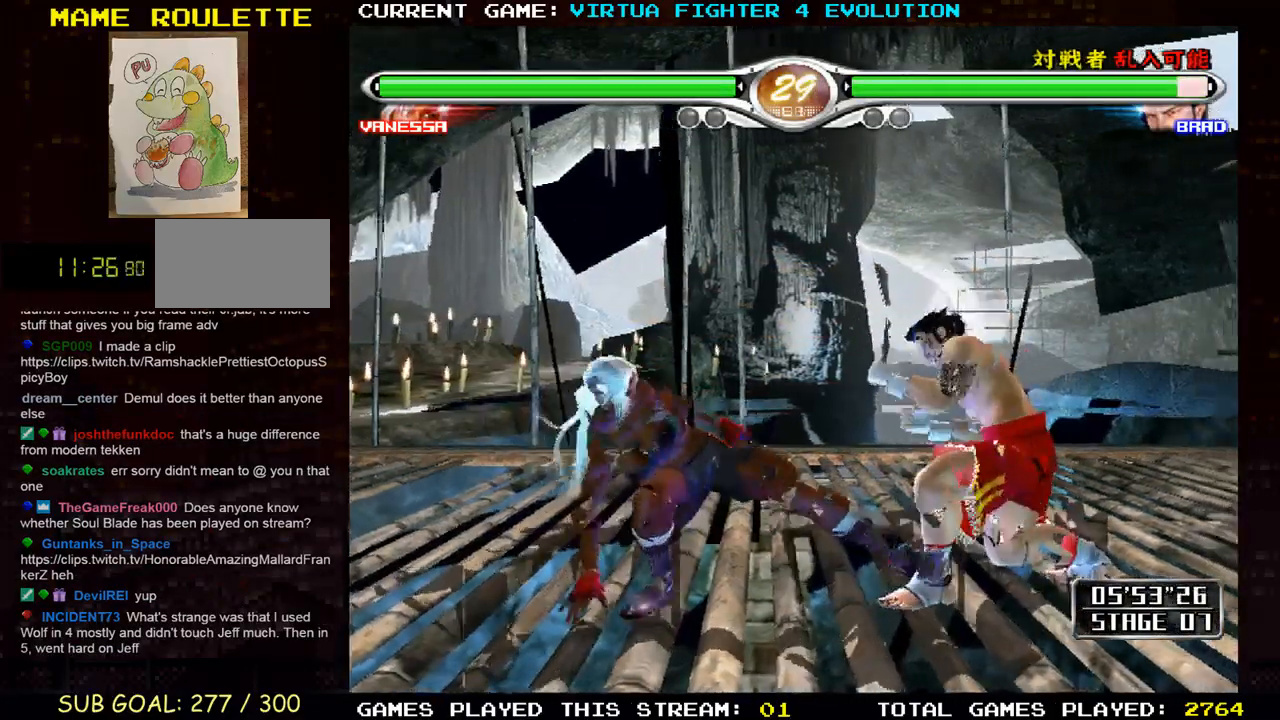
{"dt_ms": 500, "buttons": ["CROSS"], "left_stick": "center", "events": [[50, "left_stick", "center"], [333, "CROSS", "down"]]}
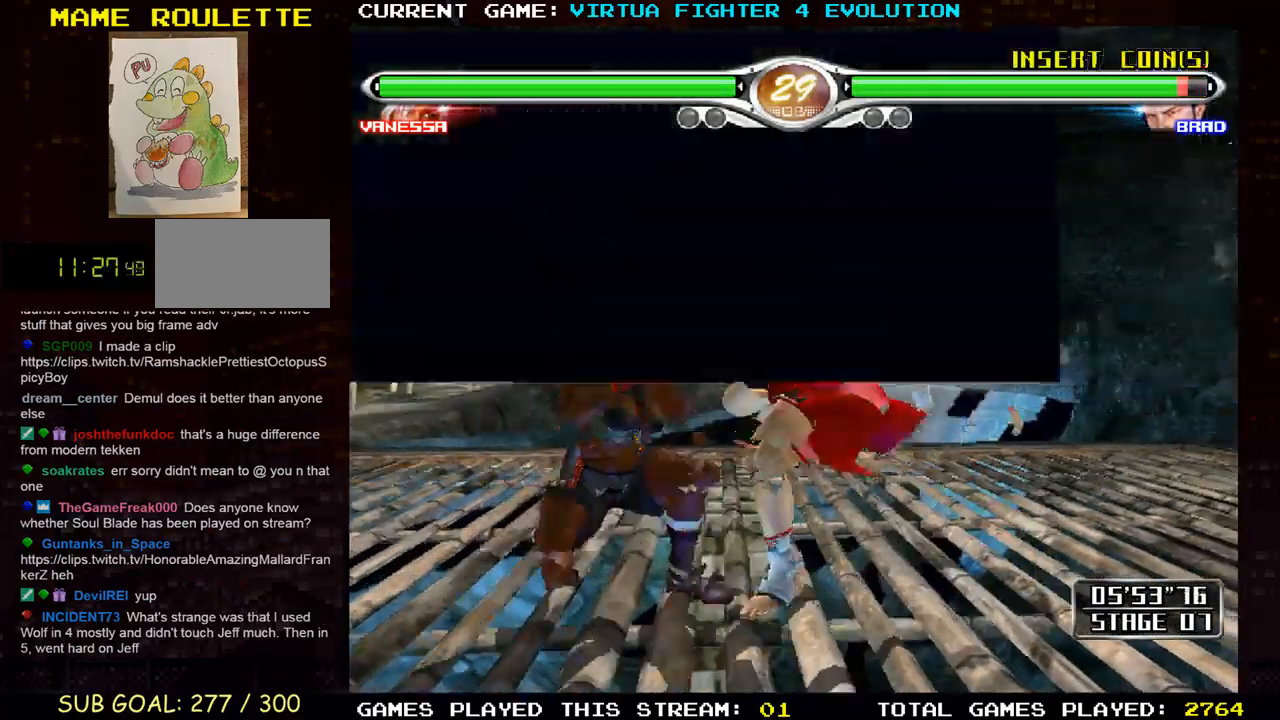
{"dt_ms": 500, "buttons": ["CROSS"], "left_stick": "center", "events": []}
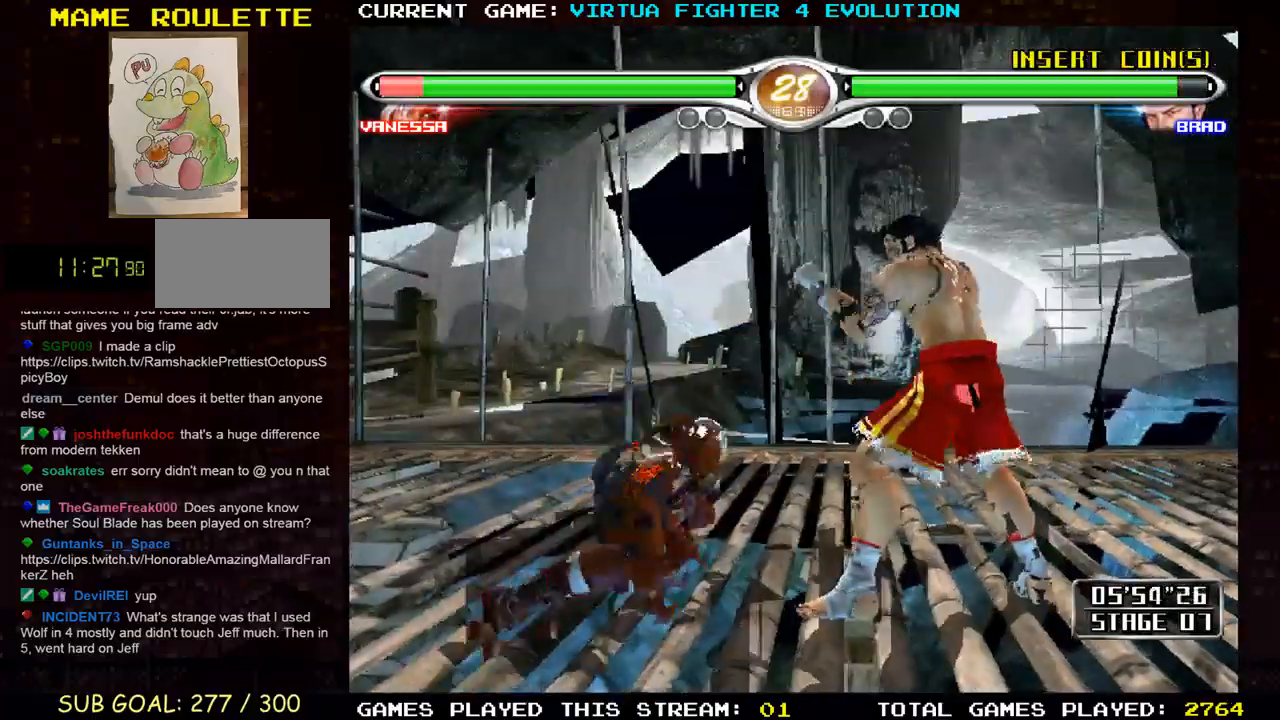
{"dt_ms": 500, "buttons": ["CROSS"], "left_stick": "center", "events": []}
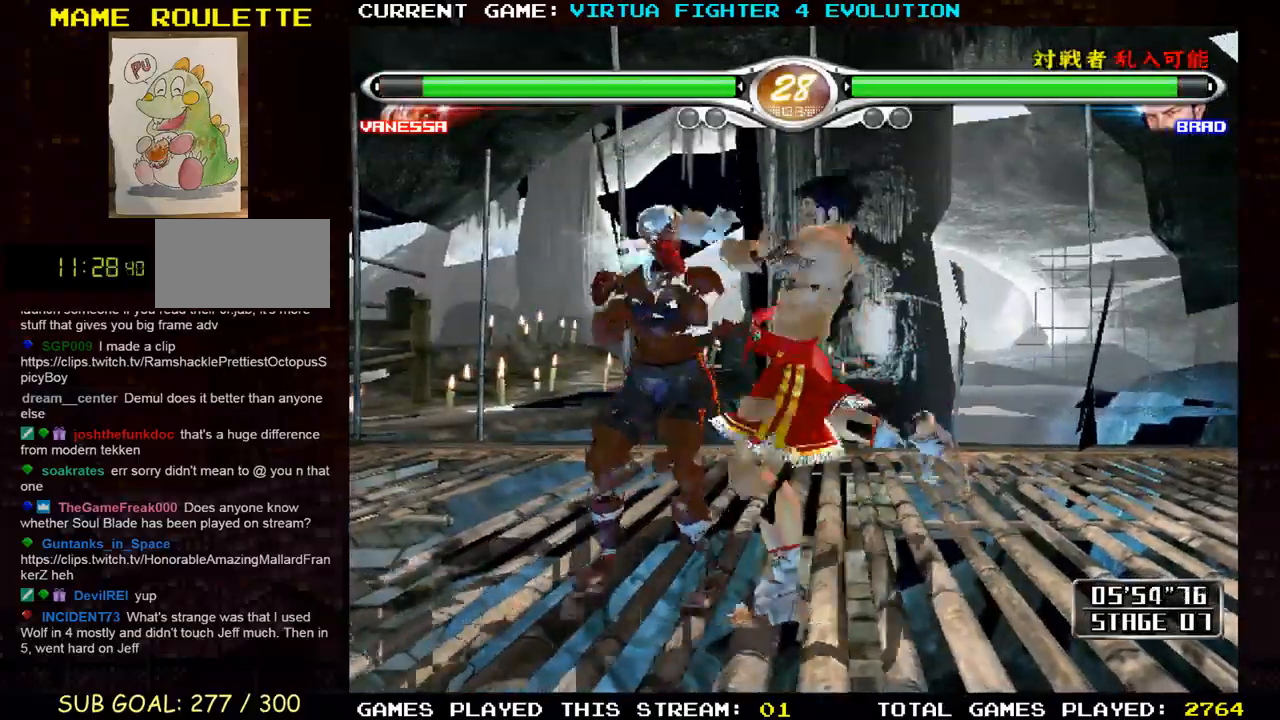
{"dt_ms": 1000, "buttons": [], "left_stick": "center"}
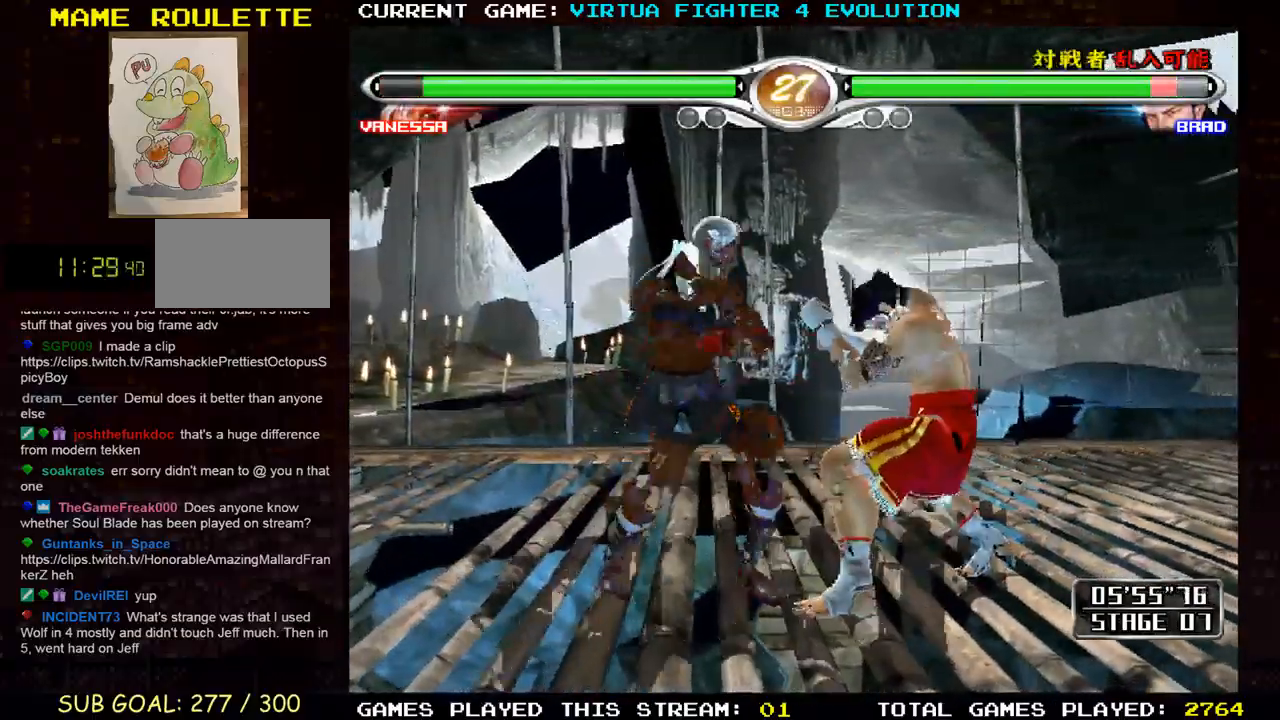
{"dt_ms": 500, "buttons": [], "left_stick": "center", "events": [[33, "SQUARE", "down"], [150, "SQUARE", "up"]]}
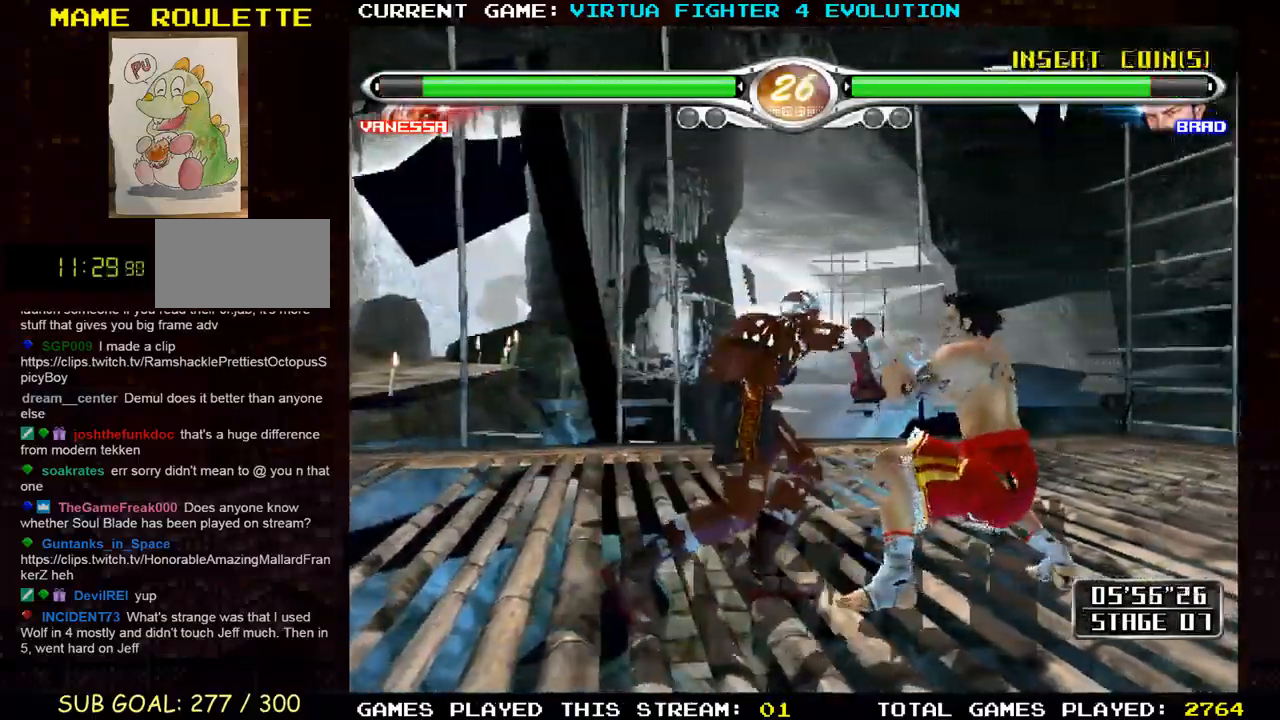
{"dt_ms": 500, "buttons": ["CROSS"], "left_stick": "left", "events": [[167, "CROSS", "down"], [283, "left_stick", "left"]]}
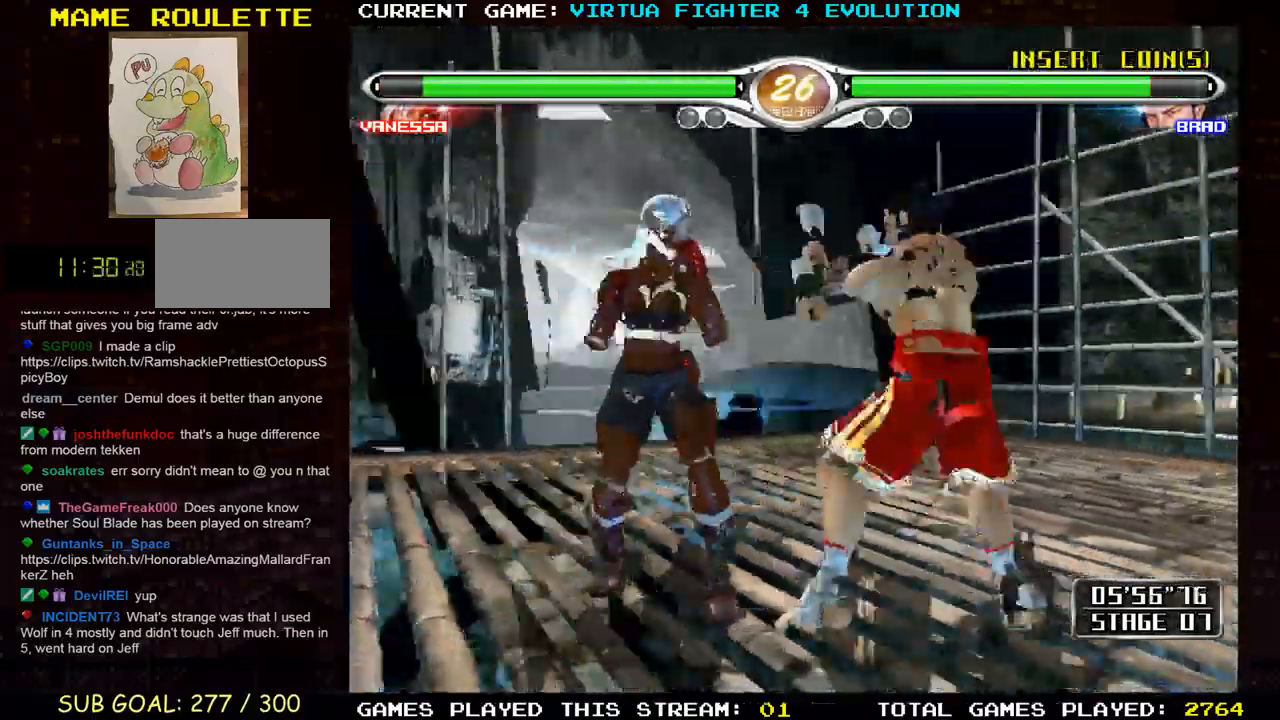
{"dt_ms": 500, "buttons": [], "left_stick": "right", "events": [[117, "left_stick", "center"], [317, "left_stick", "right"], [400, "left_stick", "center"], [467, "CROSS", "up"], [500, "left_stick", "right"]]}
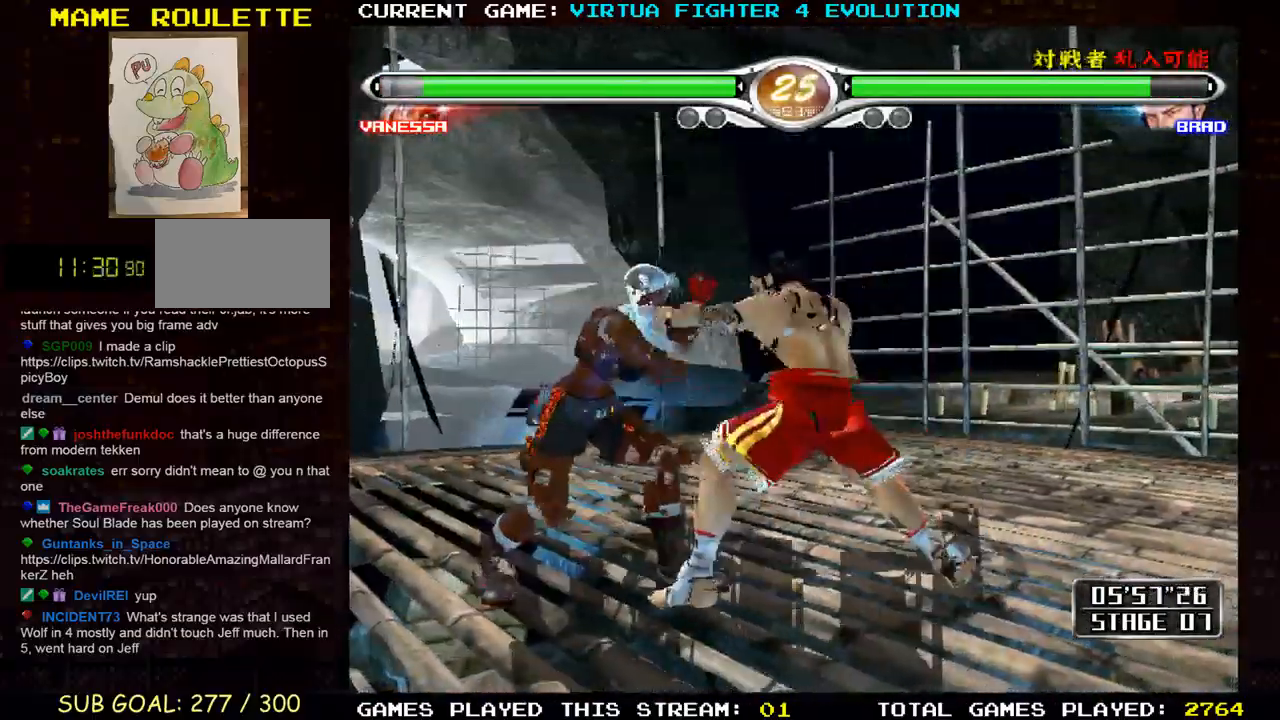
{"dt_ms": 500, "buttons": [], "left_stick": "left", "events": [[83, "CROSS", "down"], [83, "SQUARE", "down"], [150, "SQUARE", "up"], [167, "CROSS", "up"], [233, "CROSS", "down"], [233, "SQUARE", "down"], [300, "SQUARE", "up"], [333, "CROSS", "up"], [333, "left_stick", "center"], [400, "CROSS", "down"], [400, "SQUARE", "down"], [467, "left_stick", "left"], [500, "CROSS", "up"], [500, "SQUARE", "up"]]}
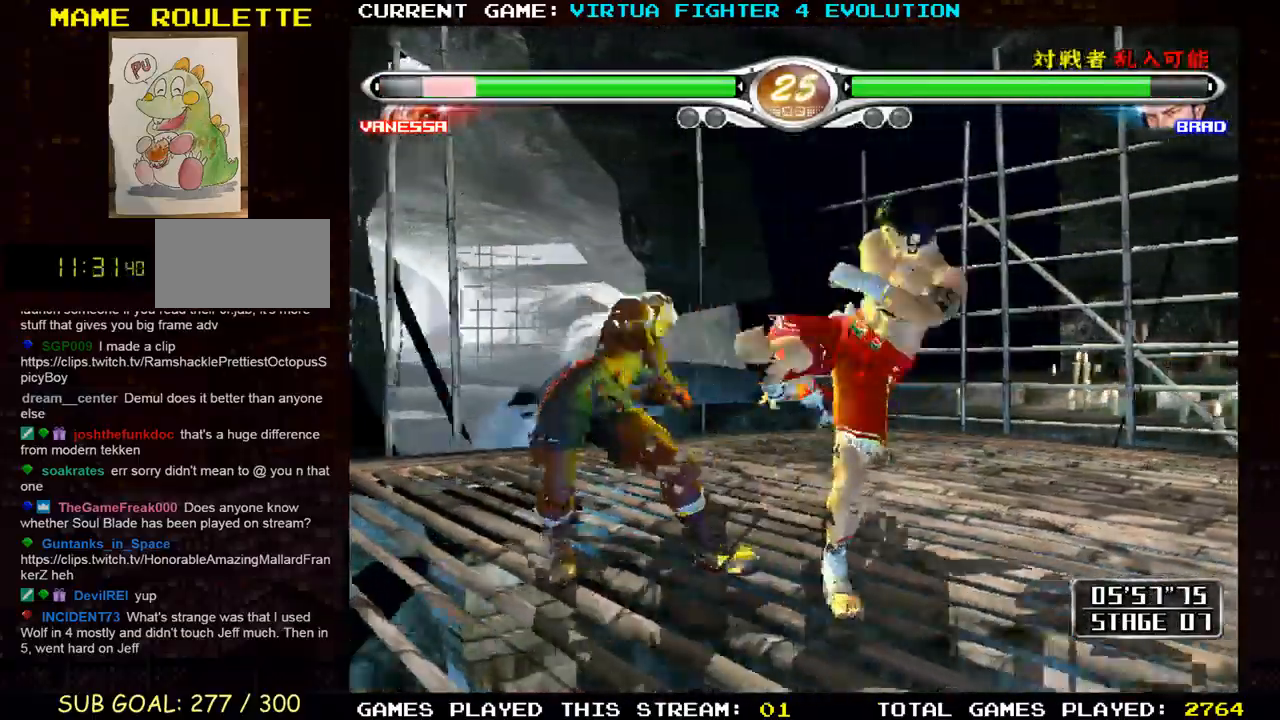
{"dt_ms": 500, "buttons": ["CROSS"], "left_stick": "center"}
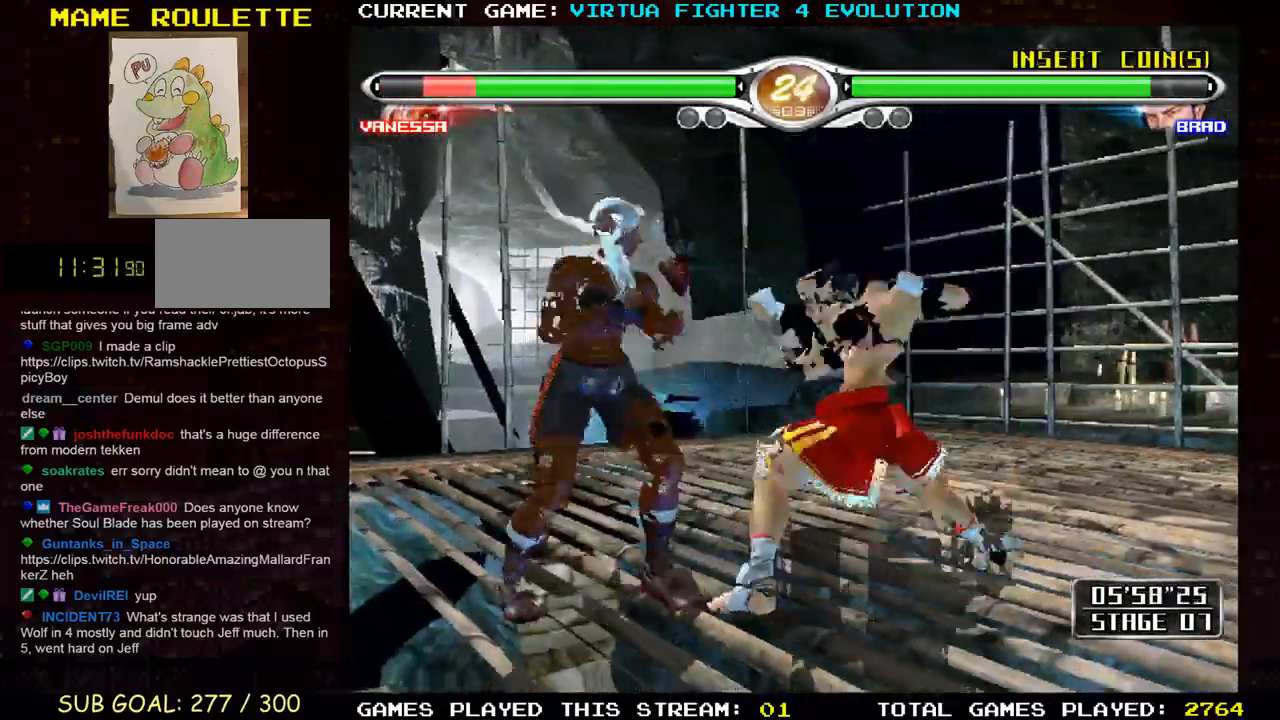
{"dt_ms": 1000, "buttons": [], "left_stick": "left"}
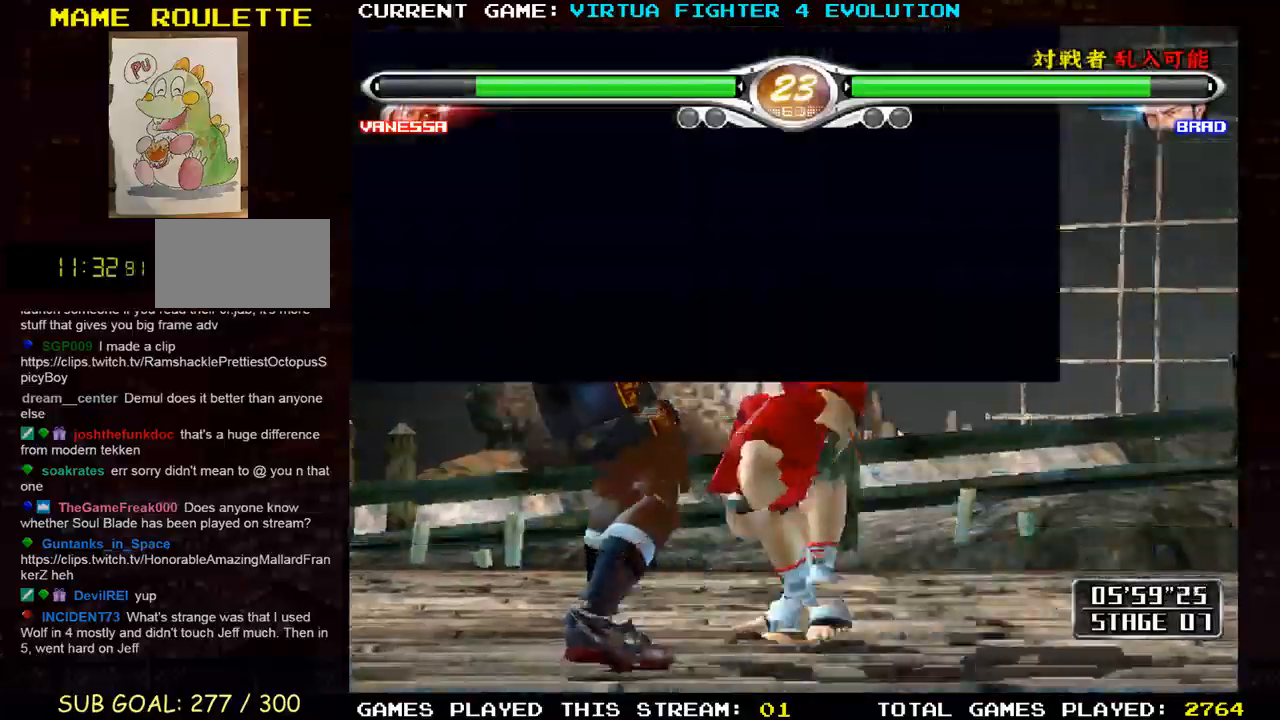
{"dt_ms": 500, "buttons": ["CROSS", "SQUARE", "TRIANGLE"], "left_stick": "center", "events": [[100, "CROSS", "down"], [100, "SQUARE", "down"], [167, "CROSS", "up"], [167, "SQUARE", "up"], [183, "left_stick", "center"], [283, "CROSS", "down"], [283, "SQUARE", "down"], [283, "TRIANGLE", "down"], [350, "CROSS", "up"], [350, "SQUARE", "up"], [367, "TRIANGLE", "up"], [467, "CROSS", "down"], [483, "SQUARE", "down"], [483, "TRIANGLE", "down"]]}
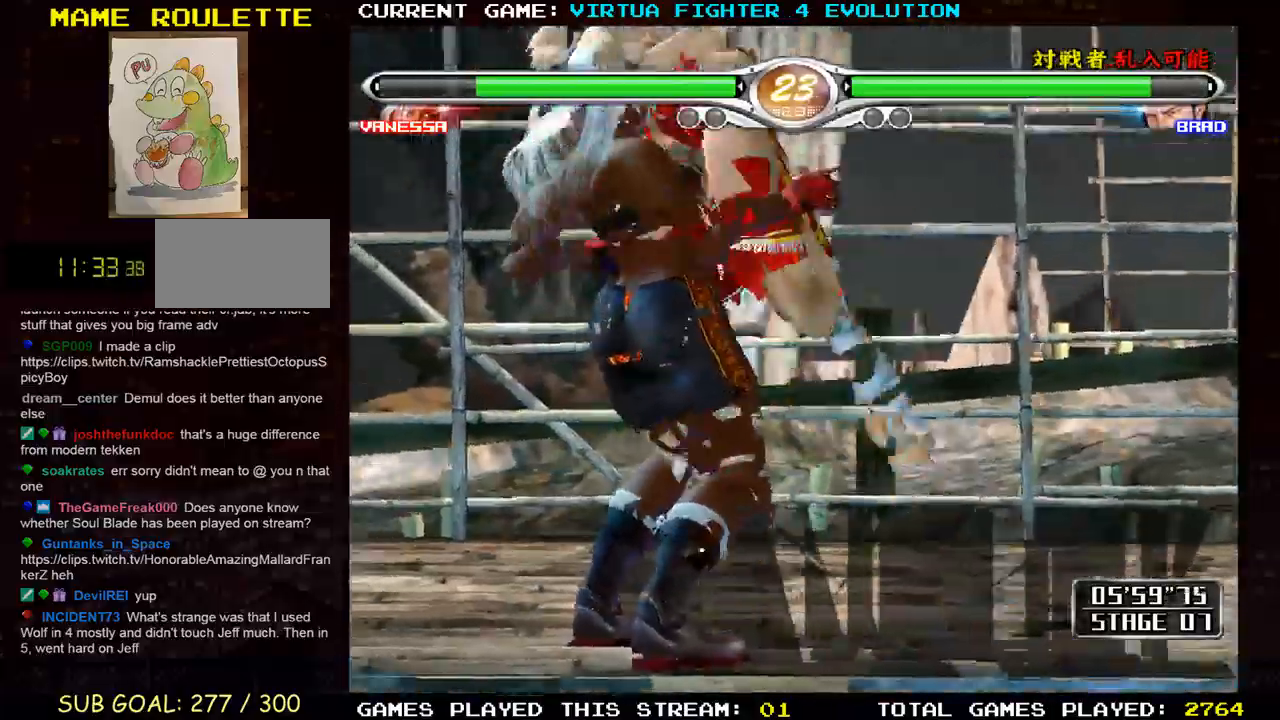
{"dt_ms": 500, "buttons": [], "left_stick": "center"}
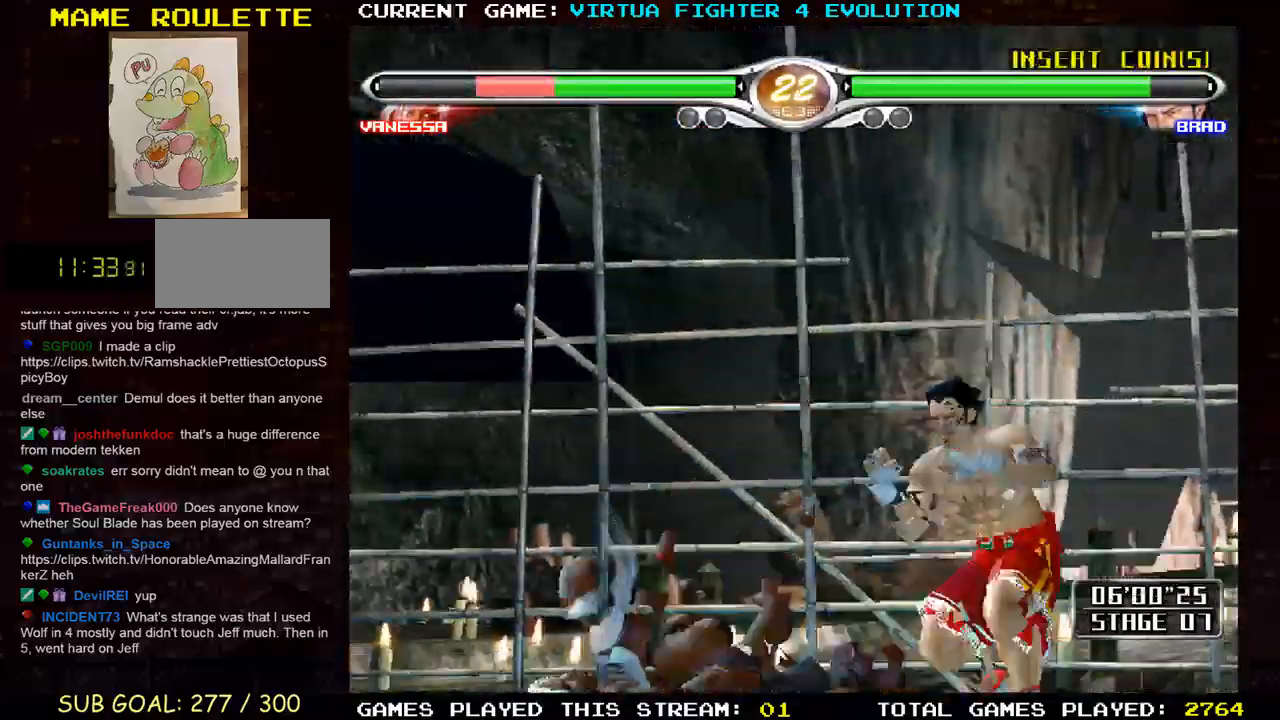
{"dt_ms": 500, "buttons": [], "left_stick": "center", "events": []}
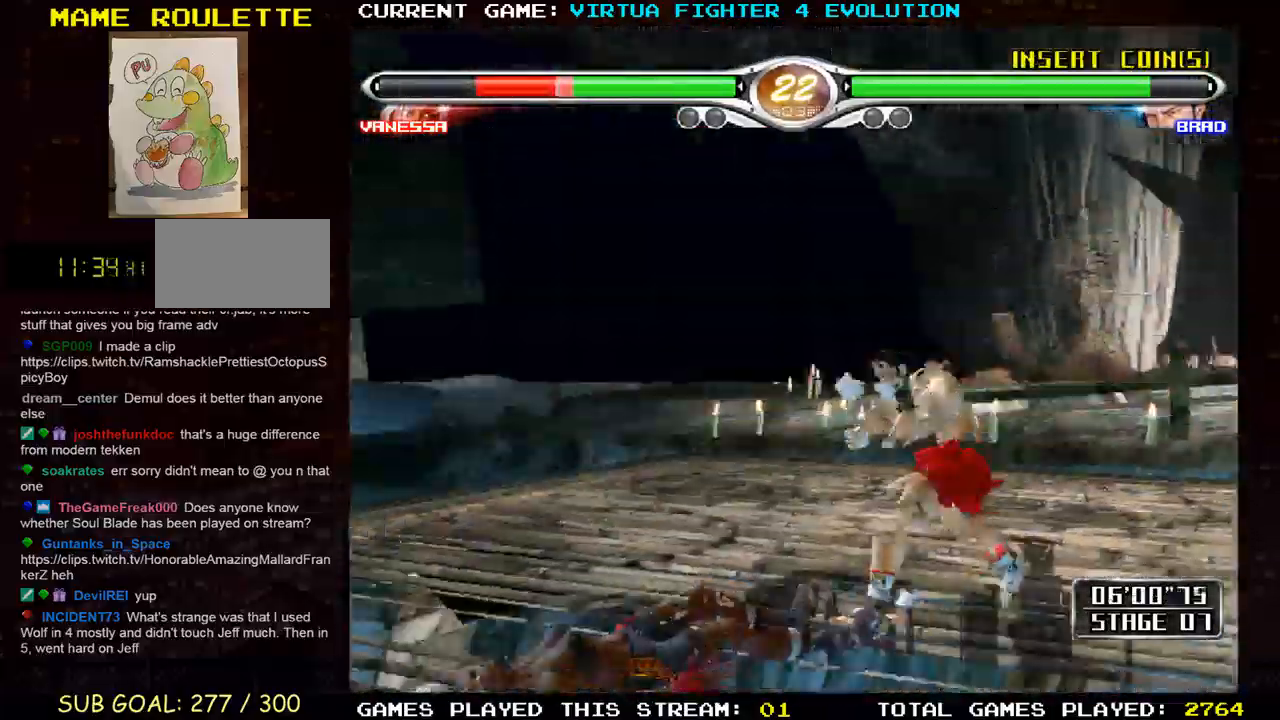
{"dt_ms": 500, "buttons": ["CROSS"], "left_stick": "center", "events": [[500, "CROSS", "down"]]}
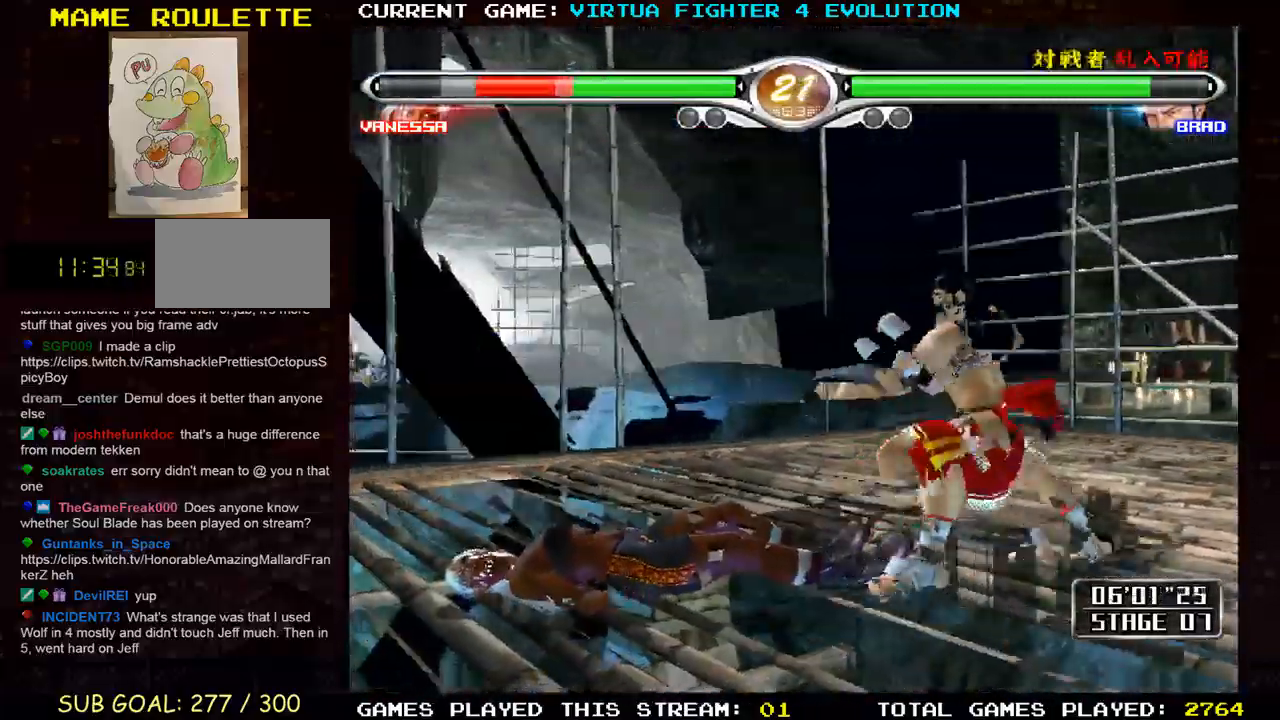
{"dt_ms": 500, "buttons": ["CROSS"], "left_stick": "center", "events": []}
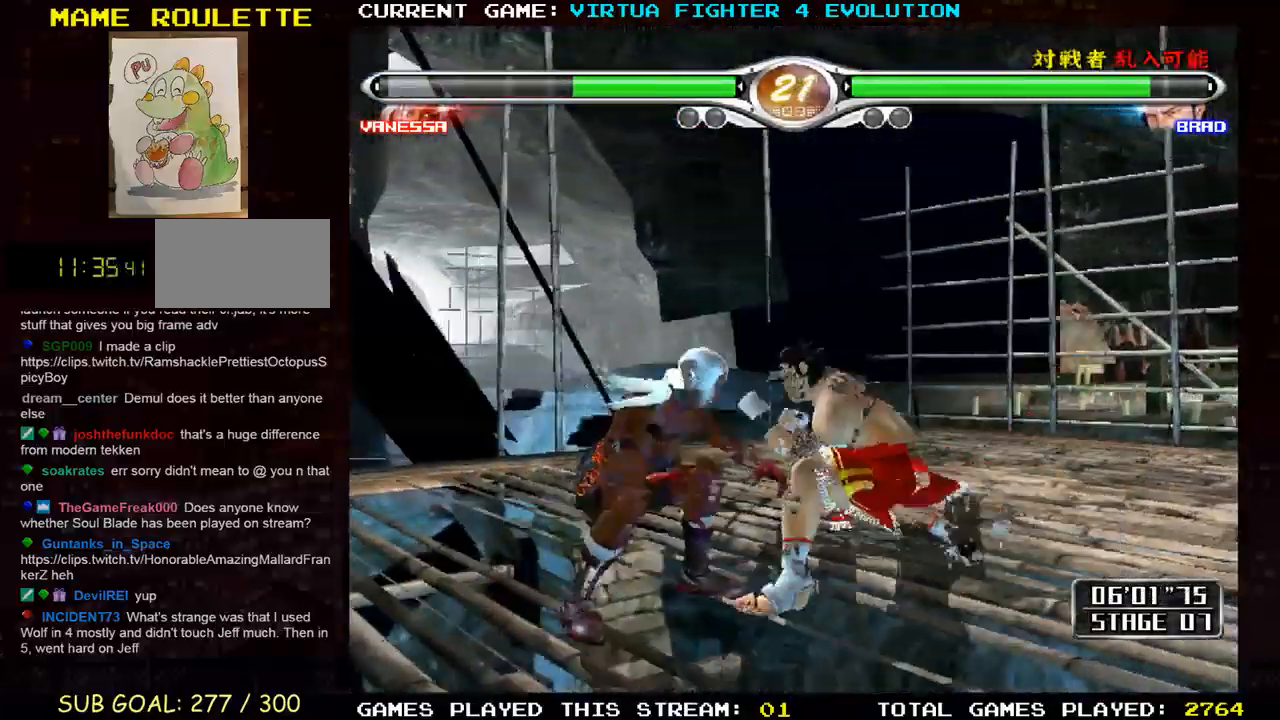
{"dt_ms": 500, "buttons": [], "left_stick": "center"}
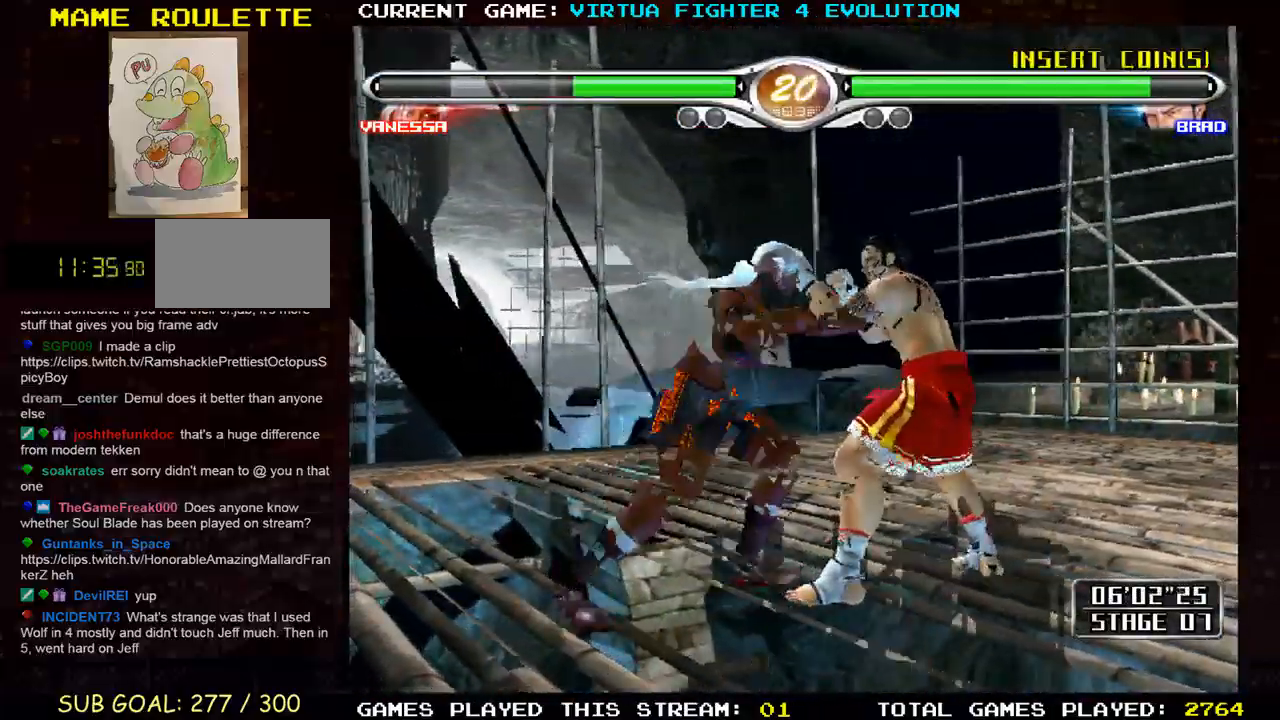
{"dt_ms": 500, "buttons": [], "left_stick": "center", "events": [[17, "CROSS", "down"], [17, "SQUARE", "down"], [50, "left_stick", "left"], [67, "CROSS", "up"], [83, "SQUARE", "up"], [167, "left_stick", "down"], [250, "CROSS", "down"], [250, "SQUARE", "down"], [250, "left_stick", "right"], [317, "CROSS", "up"], [317, "SQUARE", "up"], [317, "left_stick", "center"]]}
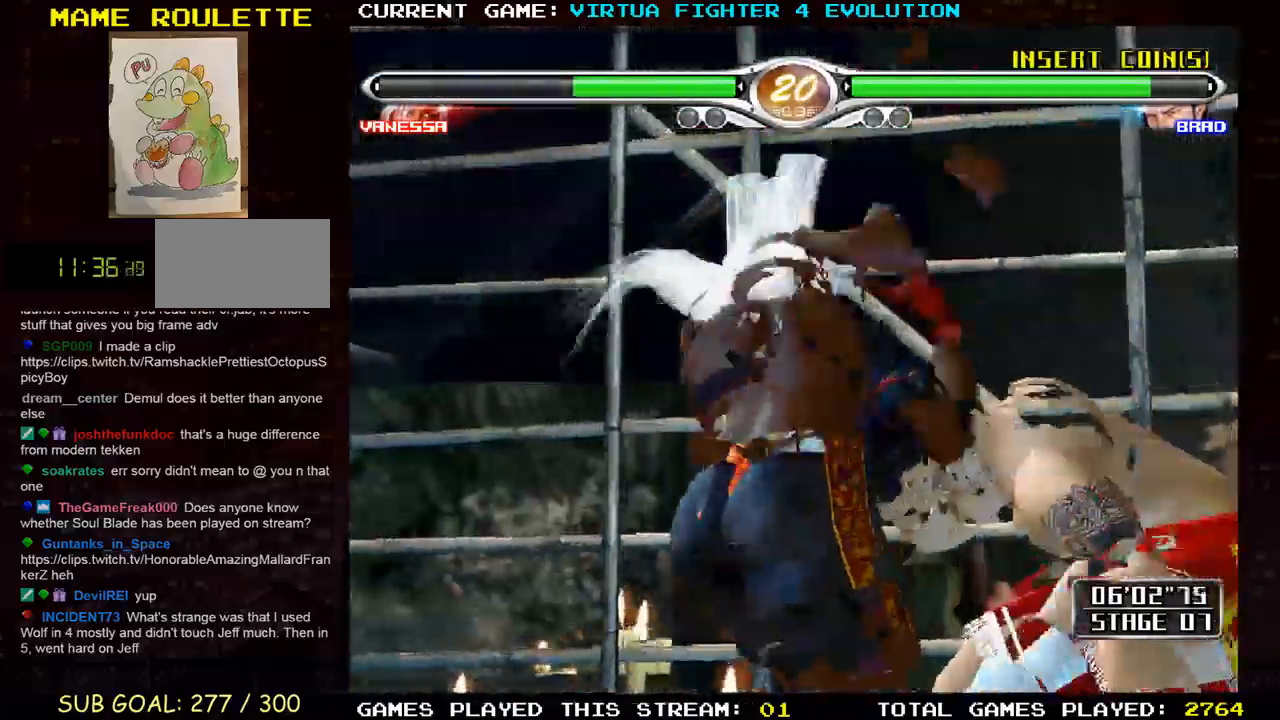
{"dt_ms": 500, "buttons": [], "left_stick": "center", "events": []}
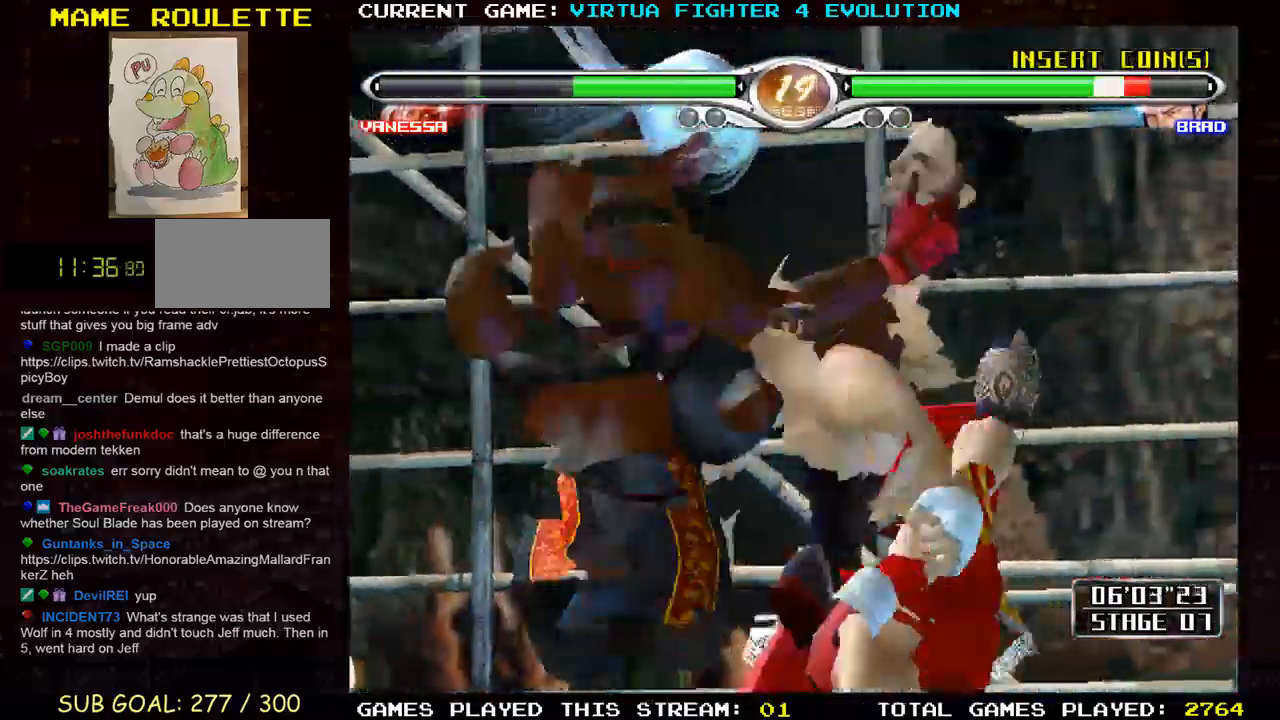
{"dt_ms": 500, "buttons": [], "left_stick": "center", "events": []}
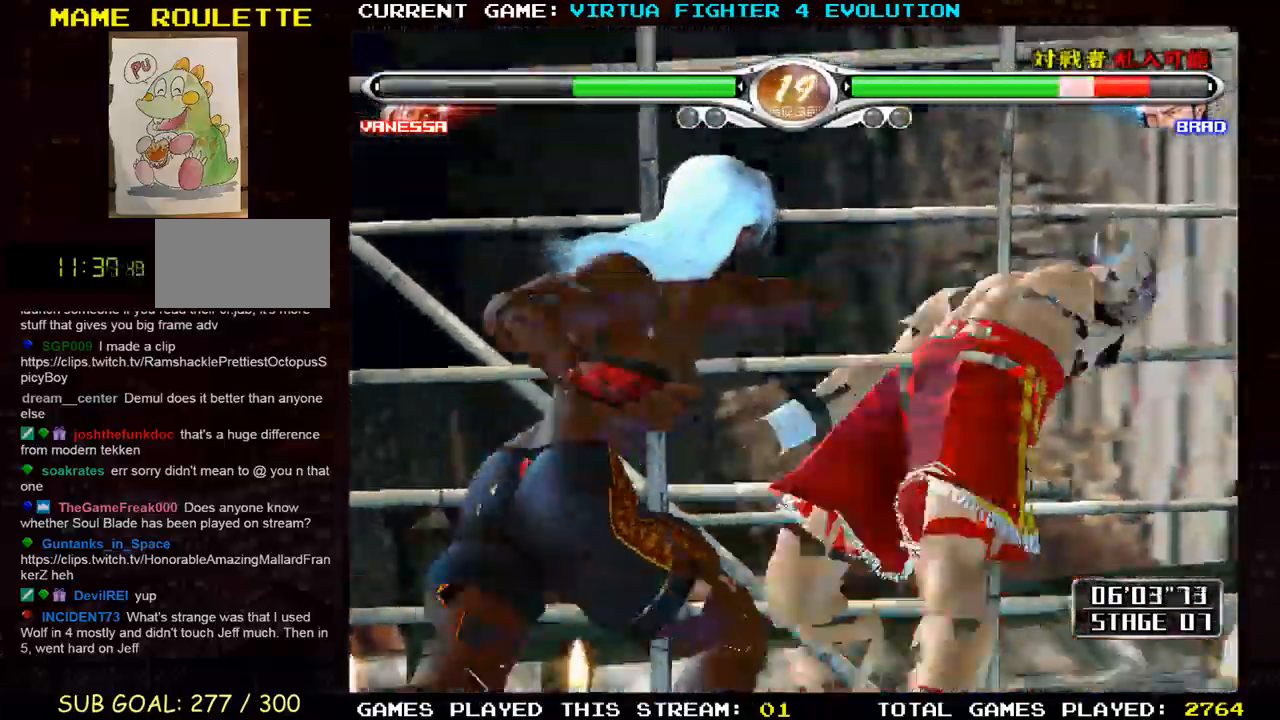
{"dt_ms": 500, "buttons": [], "left_stick": "center", "events": []}
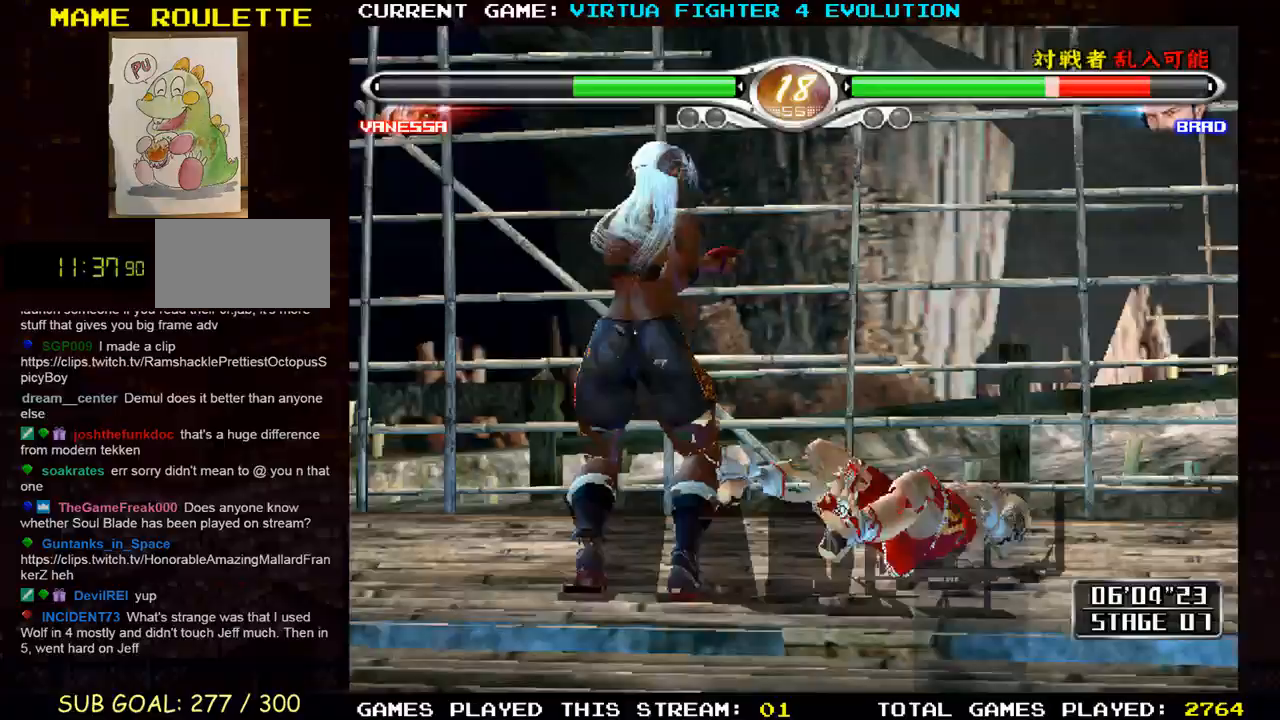
{"dt_ms": 500, "buttons": [], "left_stick": "center", "events": [[133, "left_stick", "up"], [150, "SQUARE", "down"], [233, "SQUARE", "up"], [233, "left_stick", "center"]]}
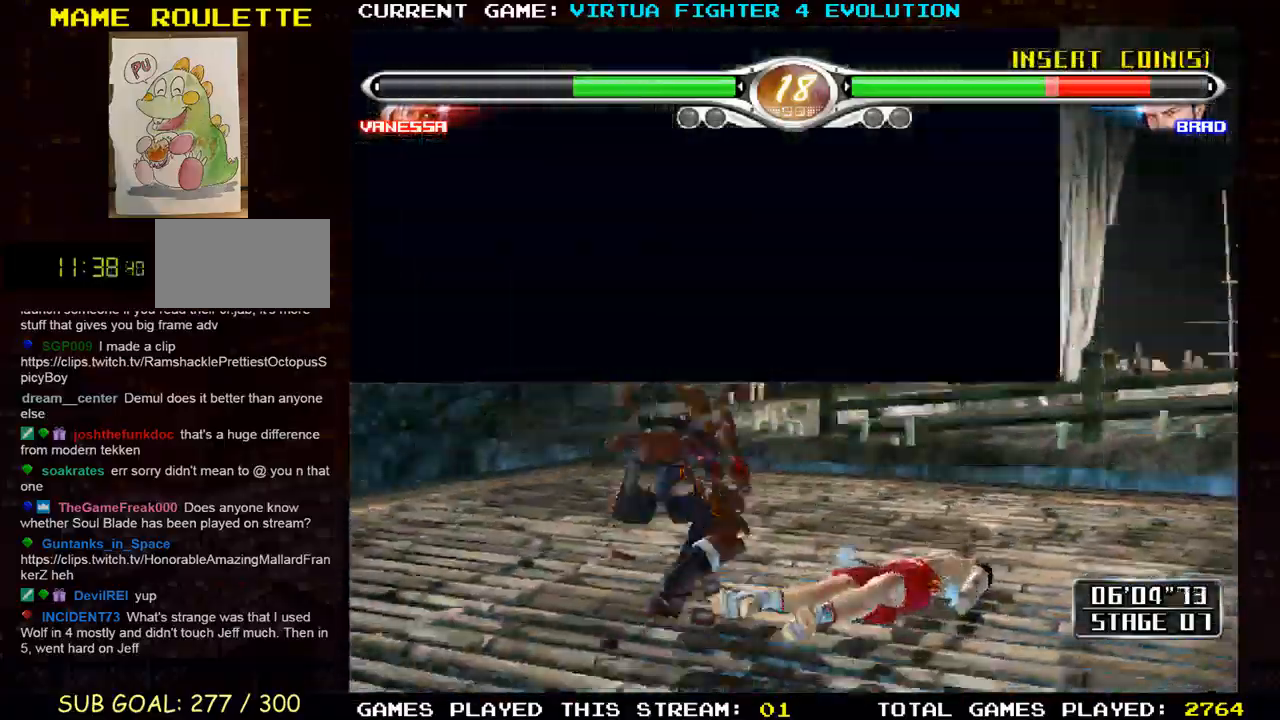
{"dt_ms": 500, "buttons": [], "left_stick": "center", "events": []}
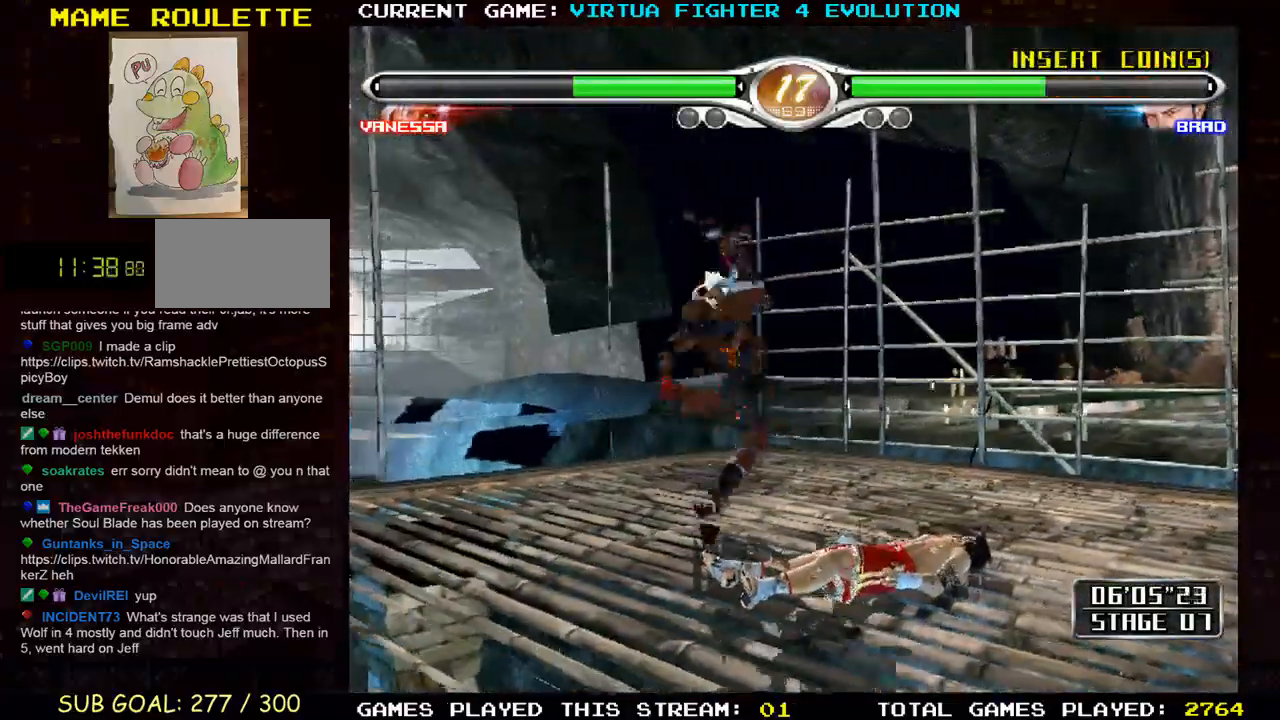
{"dt_ms": 500, "buttons": [], "left_stick": "center", "events": []}
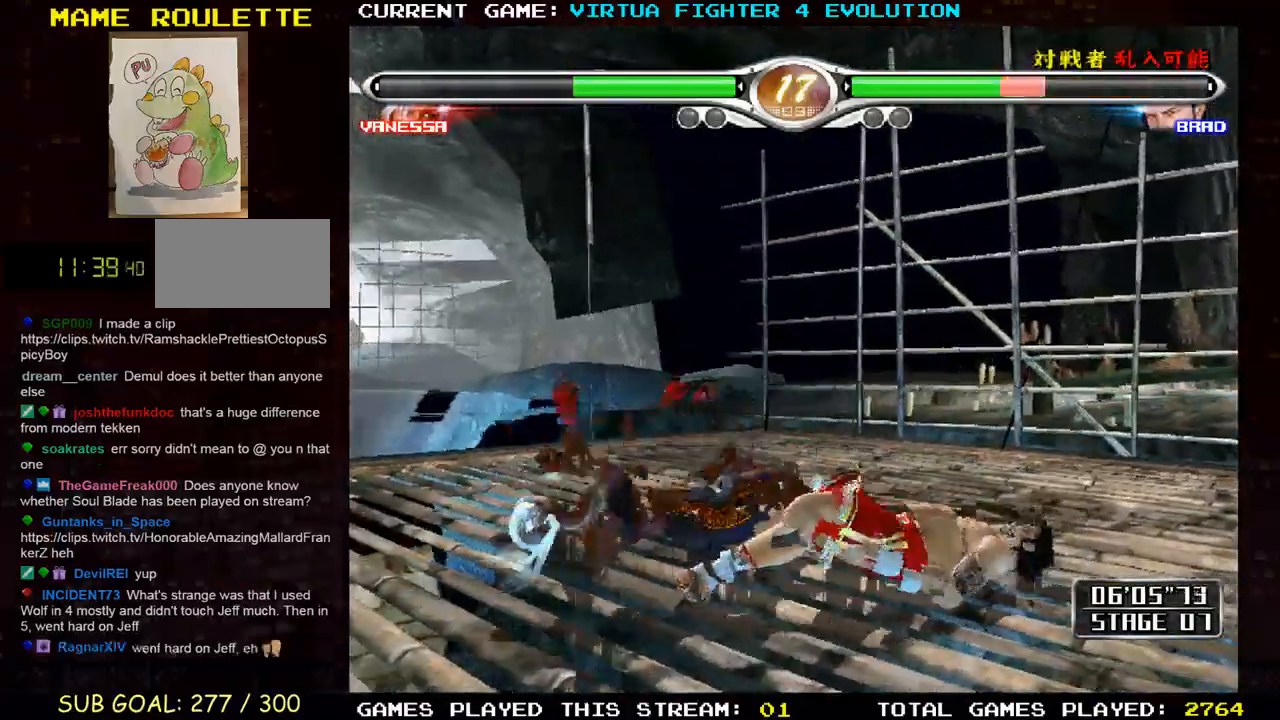
{"dt_ms": 500, "buttons": [], "left_stick": "left", "events": [[350, "left_stick", "left"]]}
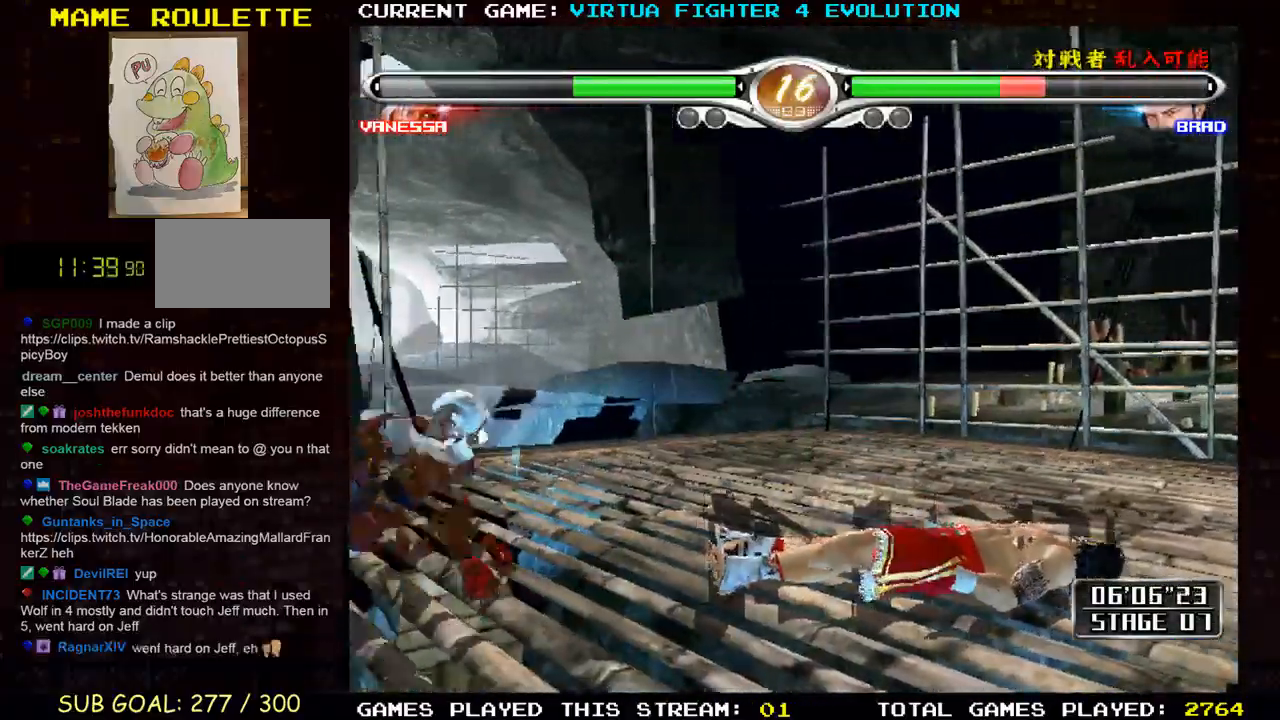
{"dt_ms": 500, "buttons": [], "left_stick": "center", "events": [[450, "left_stick", "center"]]}
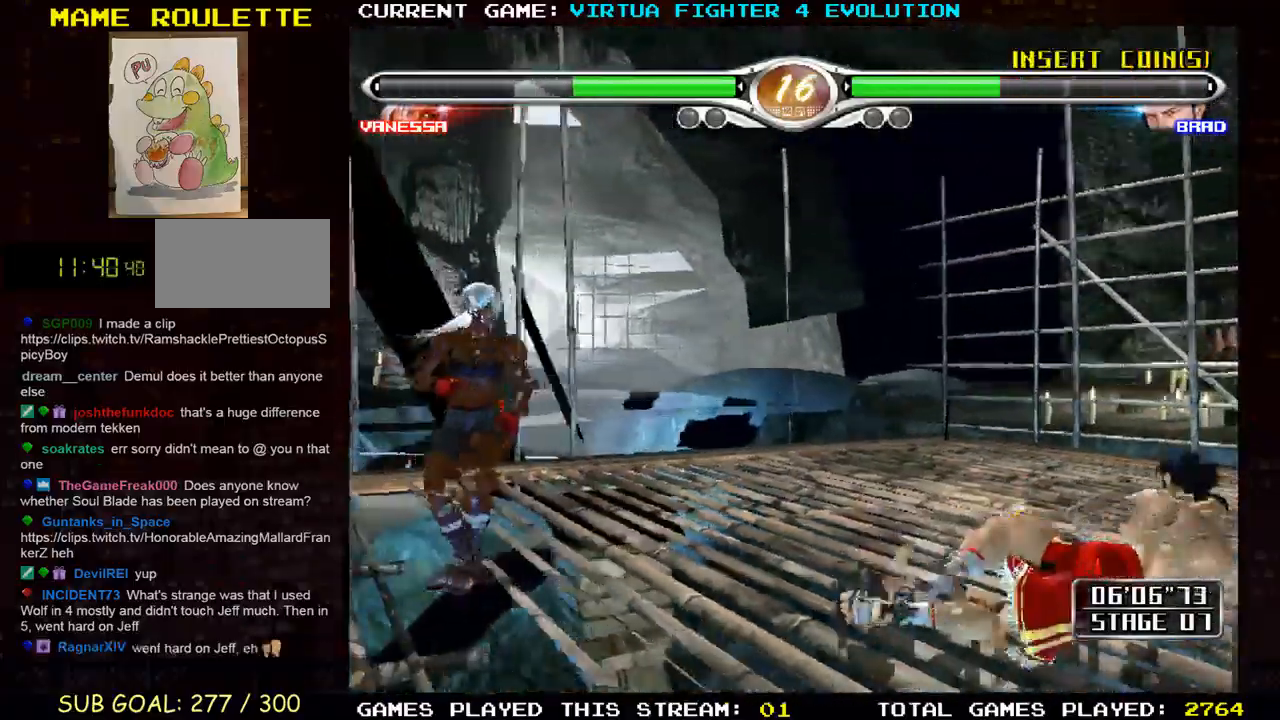
{"dt_ms": 500, "buttons": [], "left_stick": "right", "events": [[267, "left_stick", "right"], [350, "left_stick", "center"], [417, "left_stick", "right"]]}
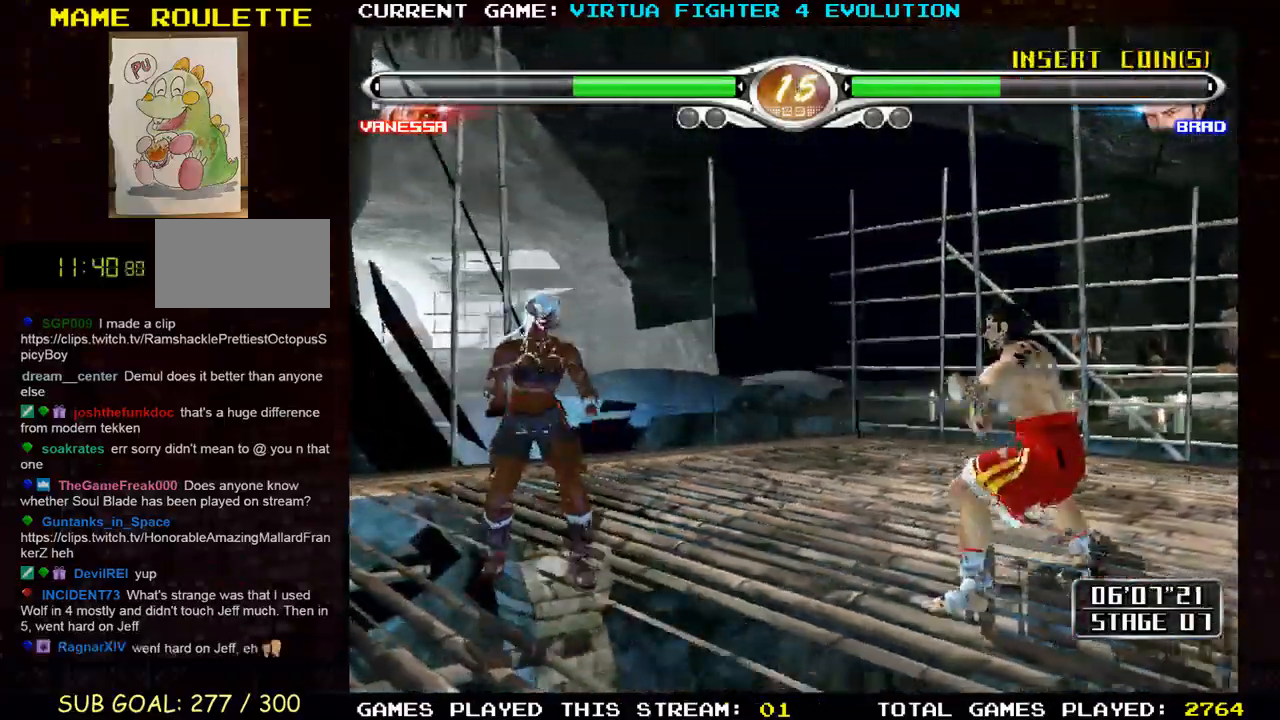
{"dt_ms": 500, "buttons": ["SQUARE"], "left_stick": "right", "events": [[33, "SQUARE", "down"], [117, "SQUARE", "up"], [267, "SQUARE", "down"], [350, "SQUARE", "up"], [450, "SQUARE", "down"]]}
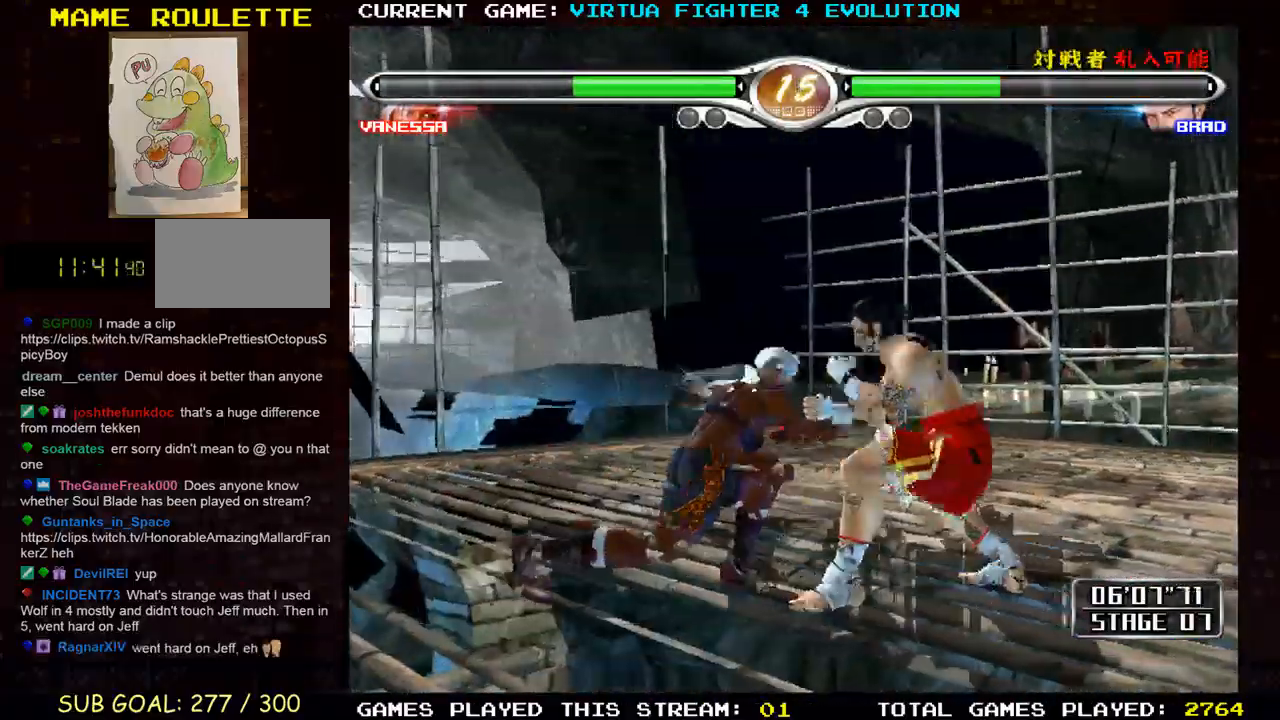
{"dt_ms": 500, "buttons": [], "left_stick": "right", "events": [[50, "SQUARE", "up"], [150, "SQUARE", "down"], [233, "SQUARE", "up"], [333, "SQUARE", "down"], [433, "SQUARE", "up"]]}
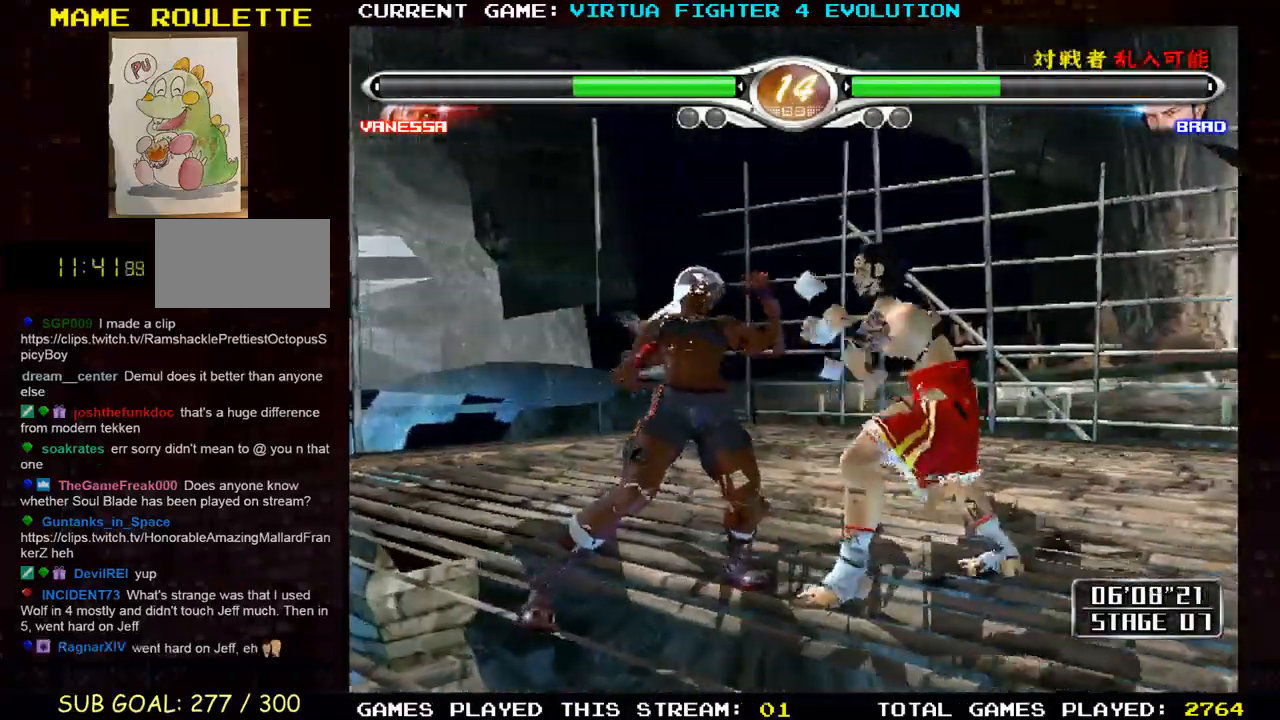
{"dt_ms": 500, "buttons": ["CROSS"], "left_stick": "left"}